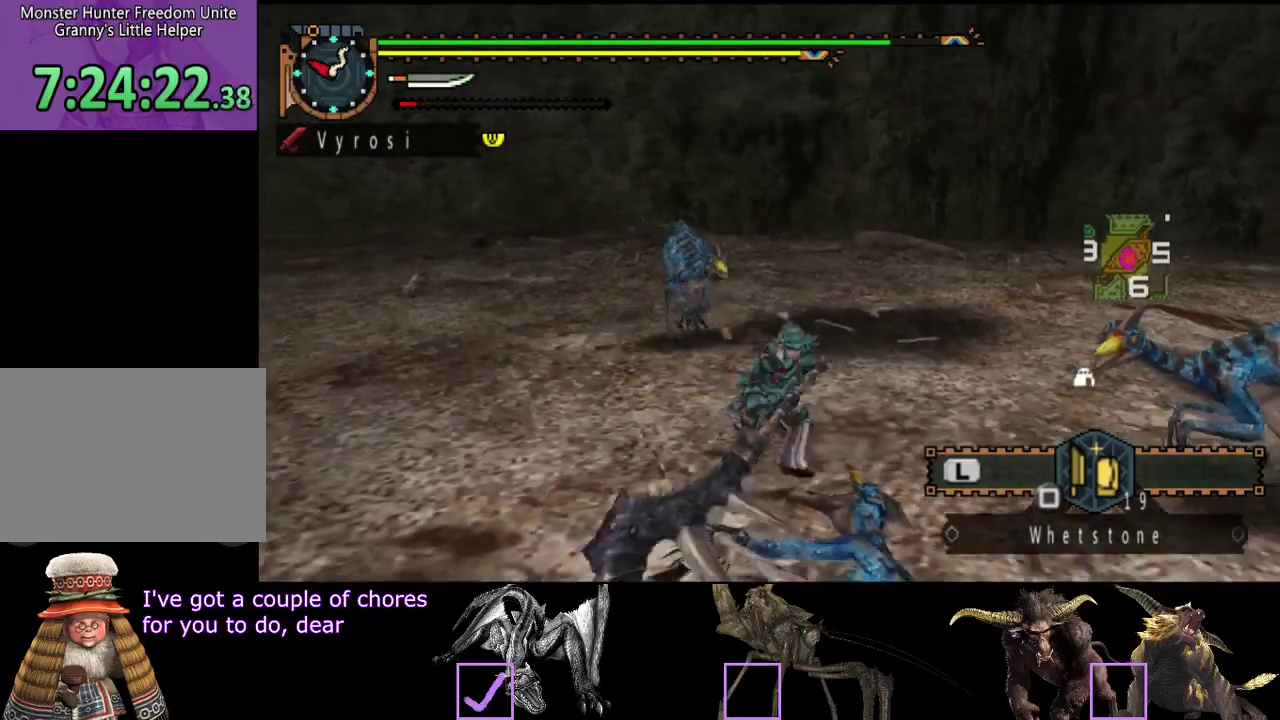
Gameplay with a controller (PlayStation layout); each line is a JSON object with the inputs held at the frame after it. "events" lists button and stick changes between this image and that frame as [ms after this image, input, new state], when the widget could be followed in between. Not read: L1 L2 L3 R1 R2 R3.
{"buttons": [], "left_stick": "center", "right_stick": "center", "events": [[33, "left_stick", "right"], [83, "TRIANGLE", "down"], [83, "left_stick", "up-right"], [117, "CIRCLE", "down"], [183, "left_stick", "right"], [217, "TRIANGLE", "up"], [250, "CIRCLE", "up"], [450, "left_stick", "center"]]}
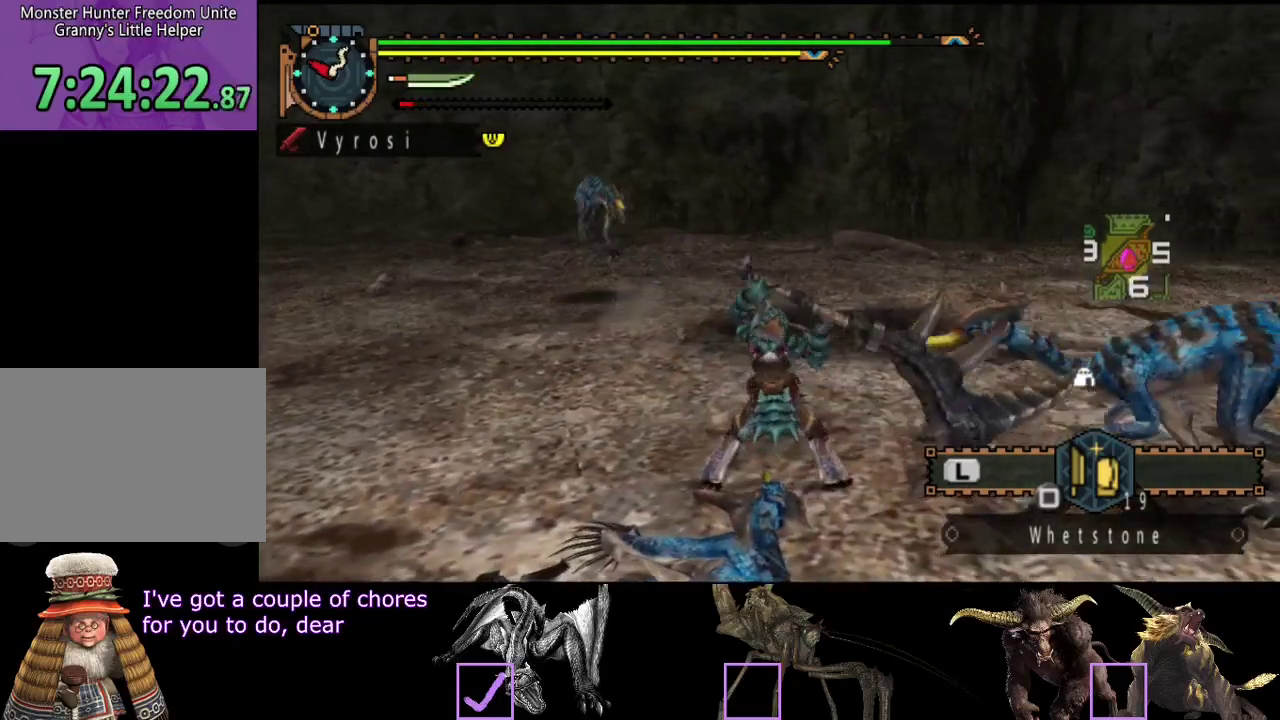
{"buttons": [], "left_stick": "center", "right_stick": "center", "events": []}
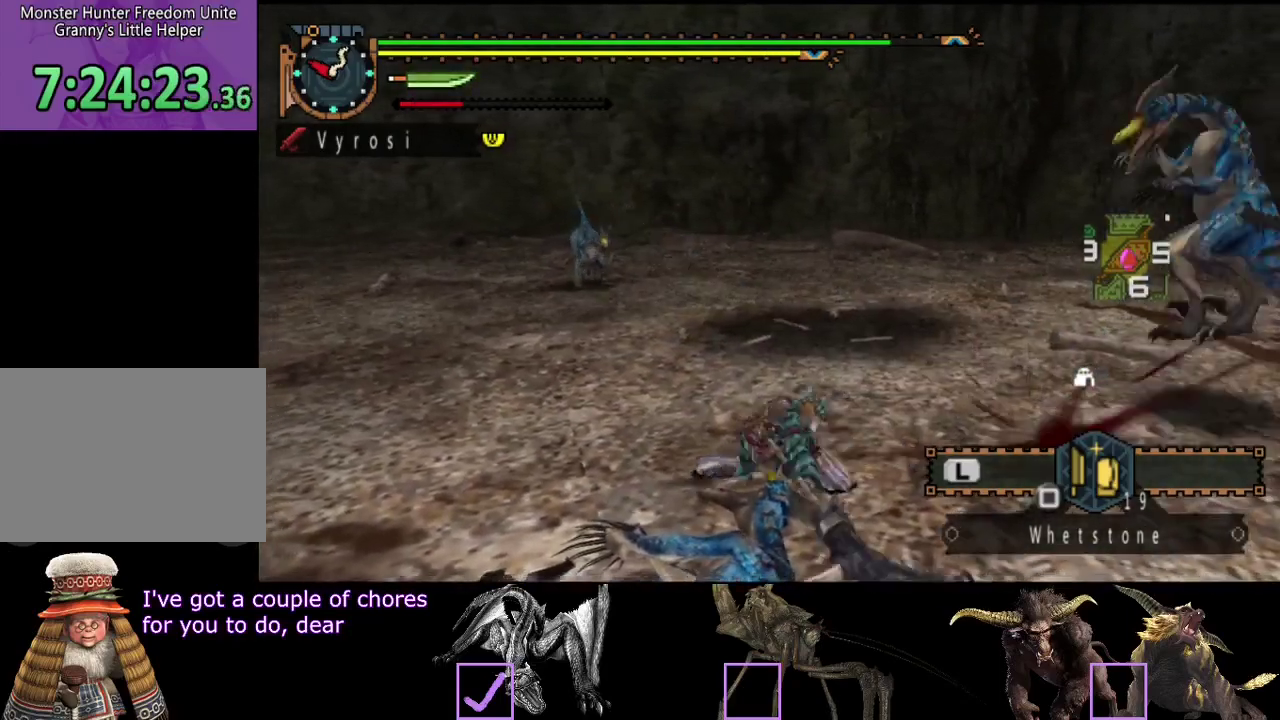
{"buttons": [], "left_stick": "right", "right_stick": "center", "events": [[433, "left_stick", "right"]]}
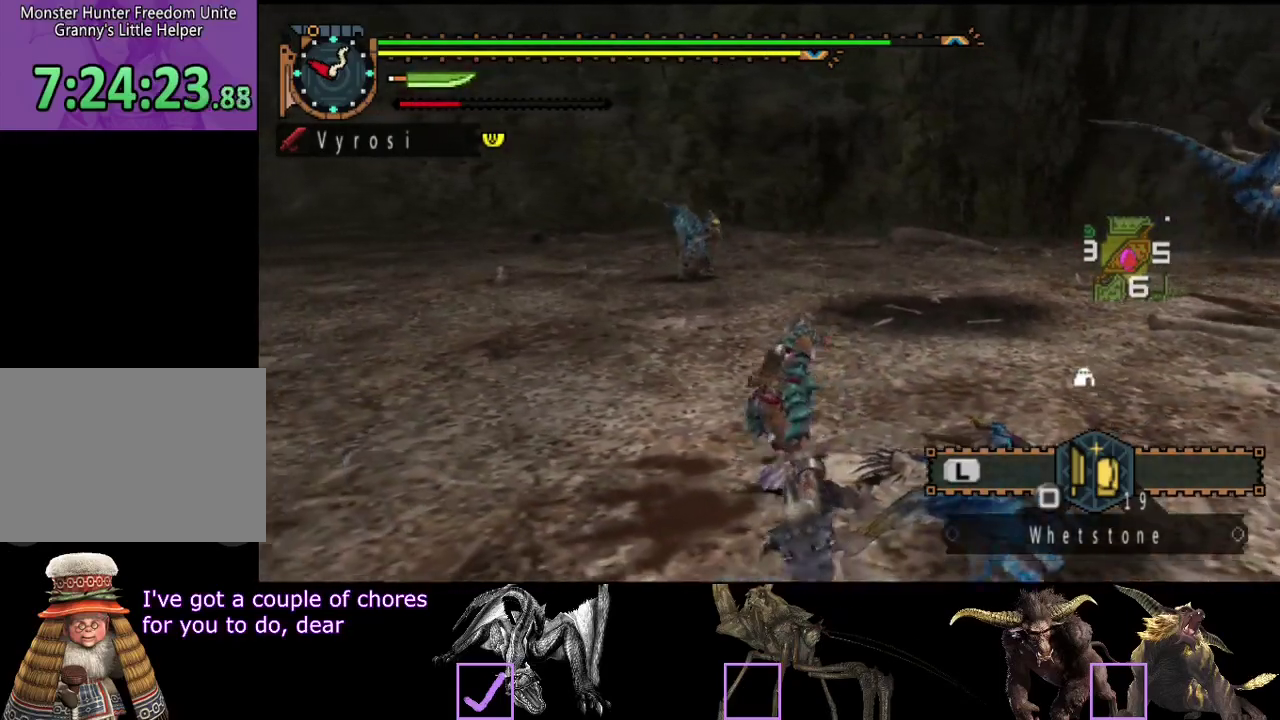
{"buttons": [], "left_stick": "right", "right_stick": "center", "events": [[33, "right_stick", "right"], [133, "right_stick", "center"]]}
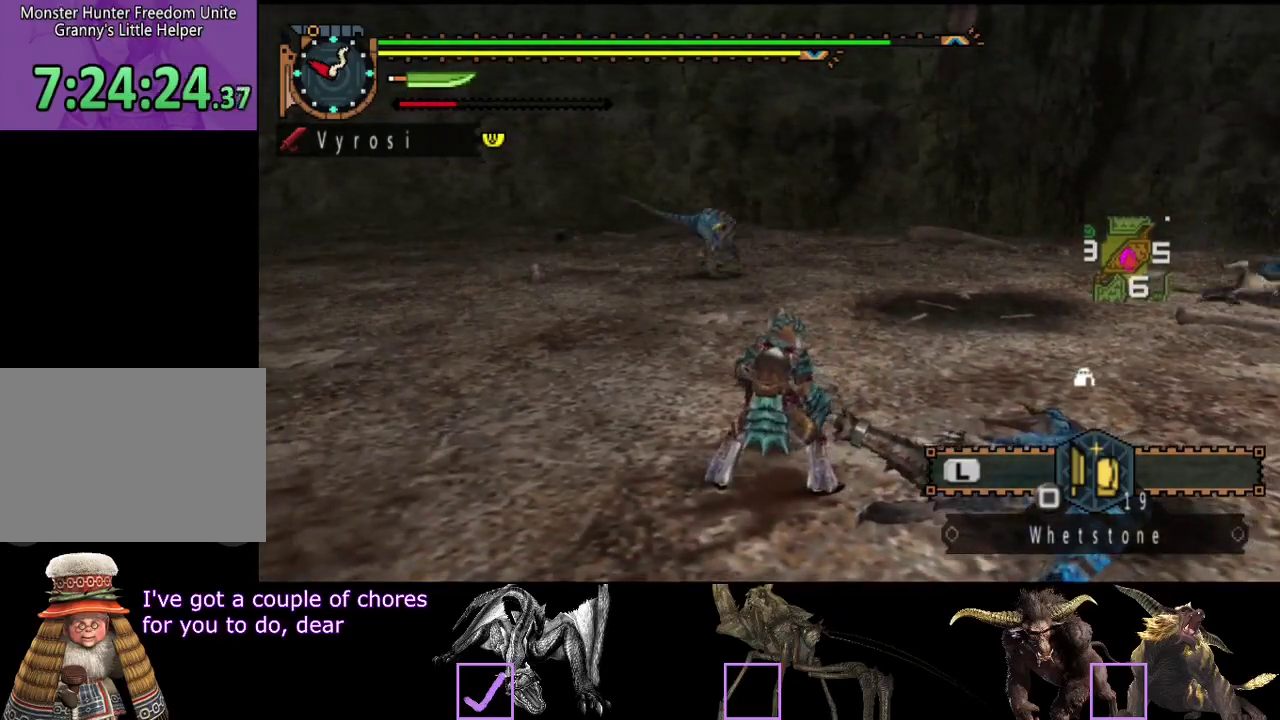
{"buttons": [], "left_stick": "down-right", "right_stick": "center", "events": [[100, "left_stick", "down-right"]]}
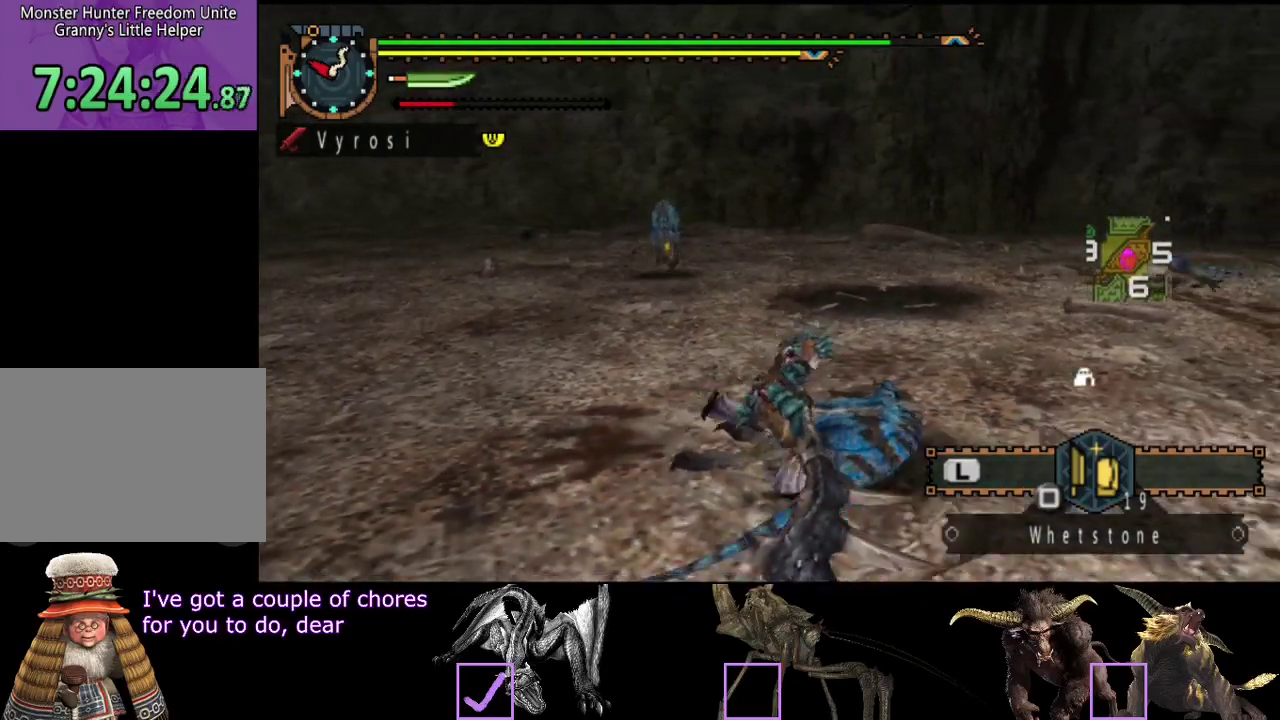
{"buttons": [], "left_stick": "down-right", "right_stick": "center", "events": []}
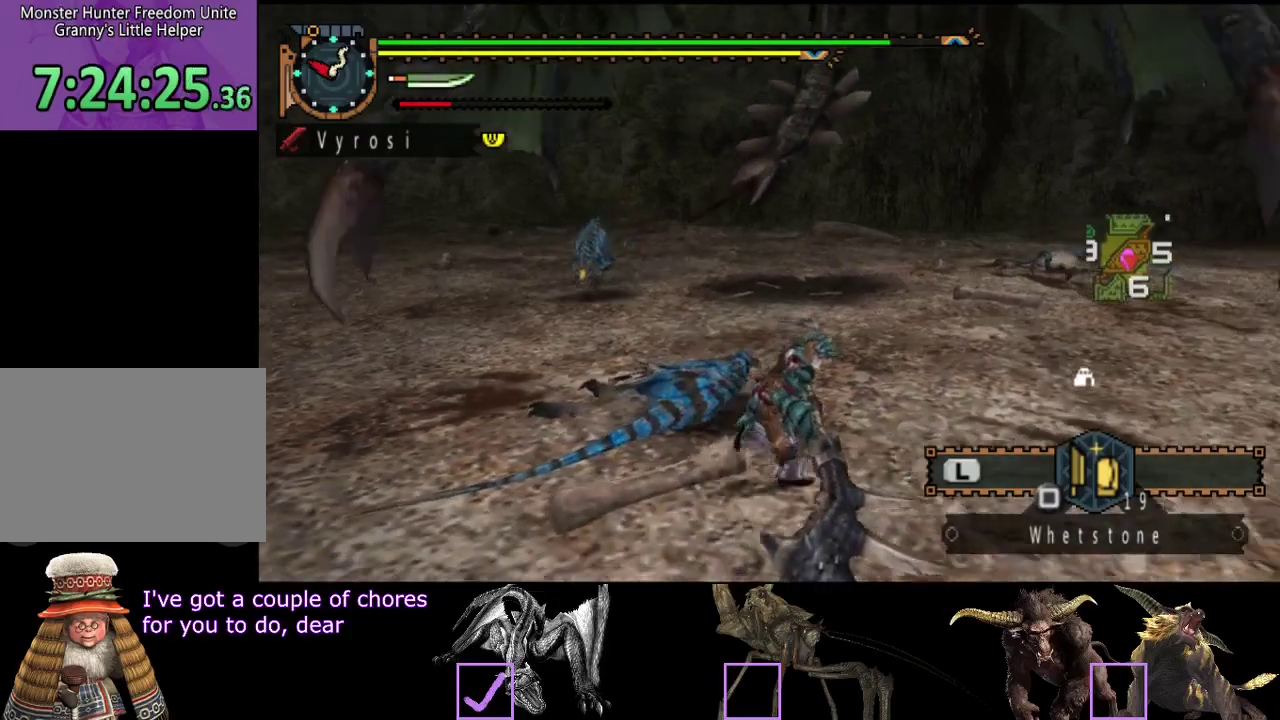
{"buttons": [], "left_stick": "left", "right_stick": "center", "events": [[17, "right_stick", "left"], [117, "right_stick", "center"], [183, "left_stick", "center"], [283, "left_stick", "down-left"], [350, "left_stick", "left"]]}
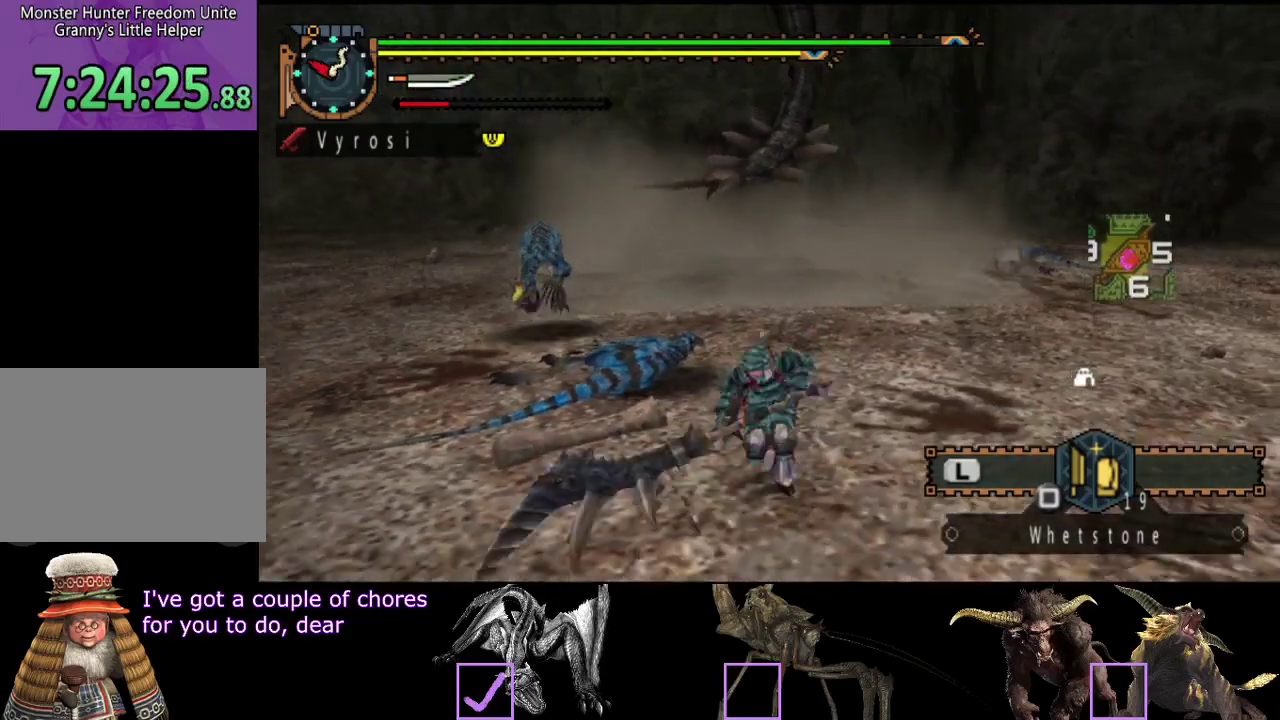
{"buttons": [], "left_stick": "center", "right_stick": "center", "events": [[117, "left_stick", "up-left"], [250, "left_stick", "center"]]}
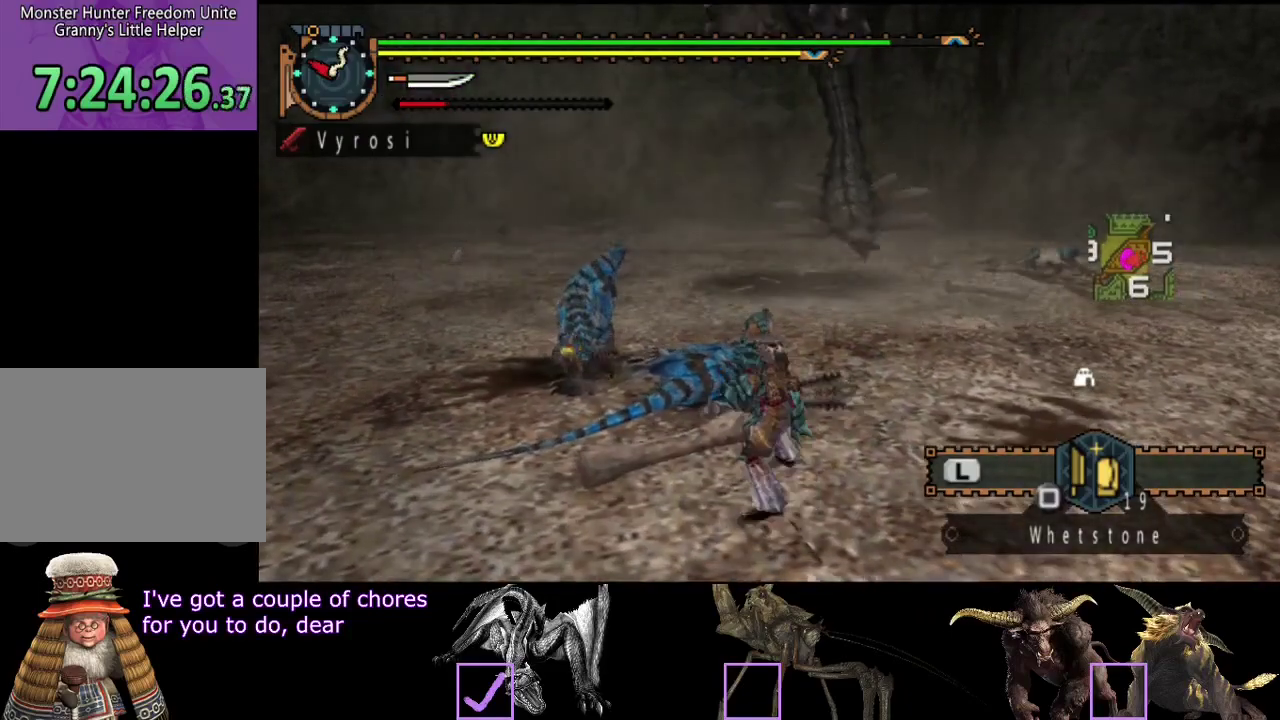
{"buttons": [], "left_stick": "center", "right_stick": "center", "events": []}
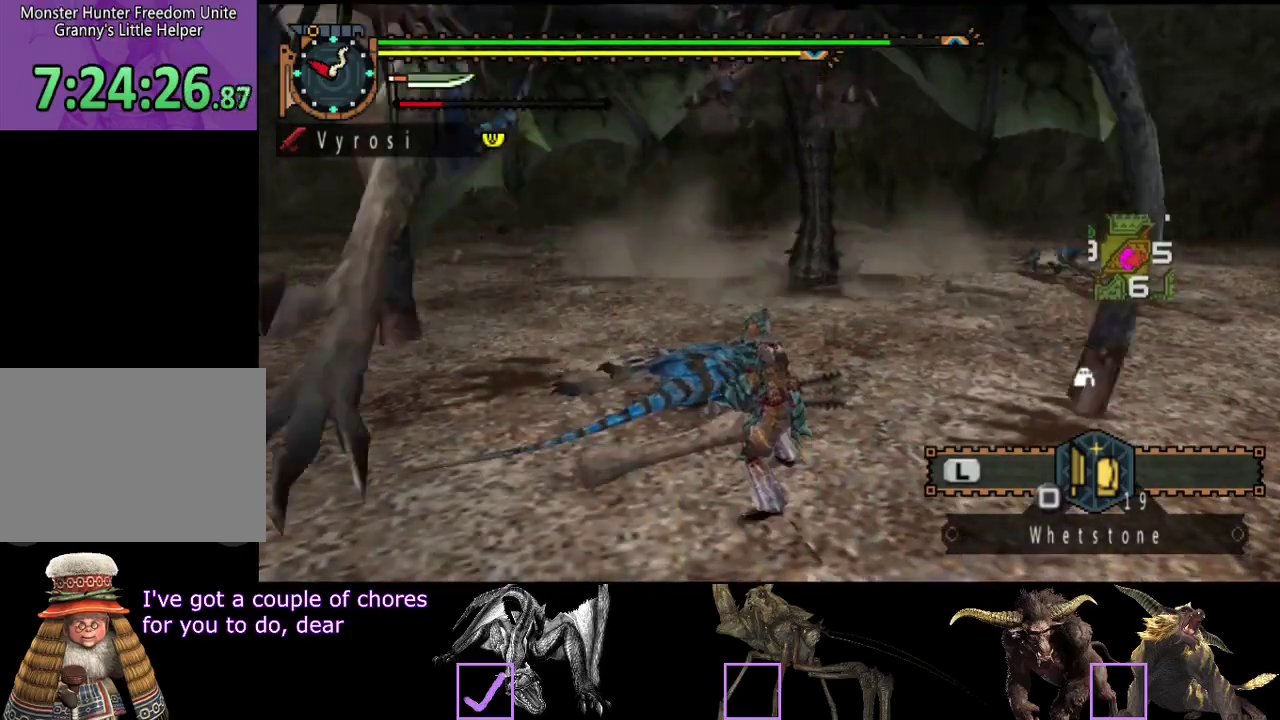
{"buttons": [], "left_stick": "up", "right_stick": "center", "events": [[133, "left_stick", "up"], [400, "TRIANGLE", "down"], [467, "TRIANGLE", "up"]]}
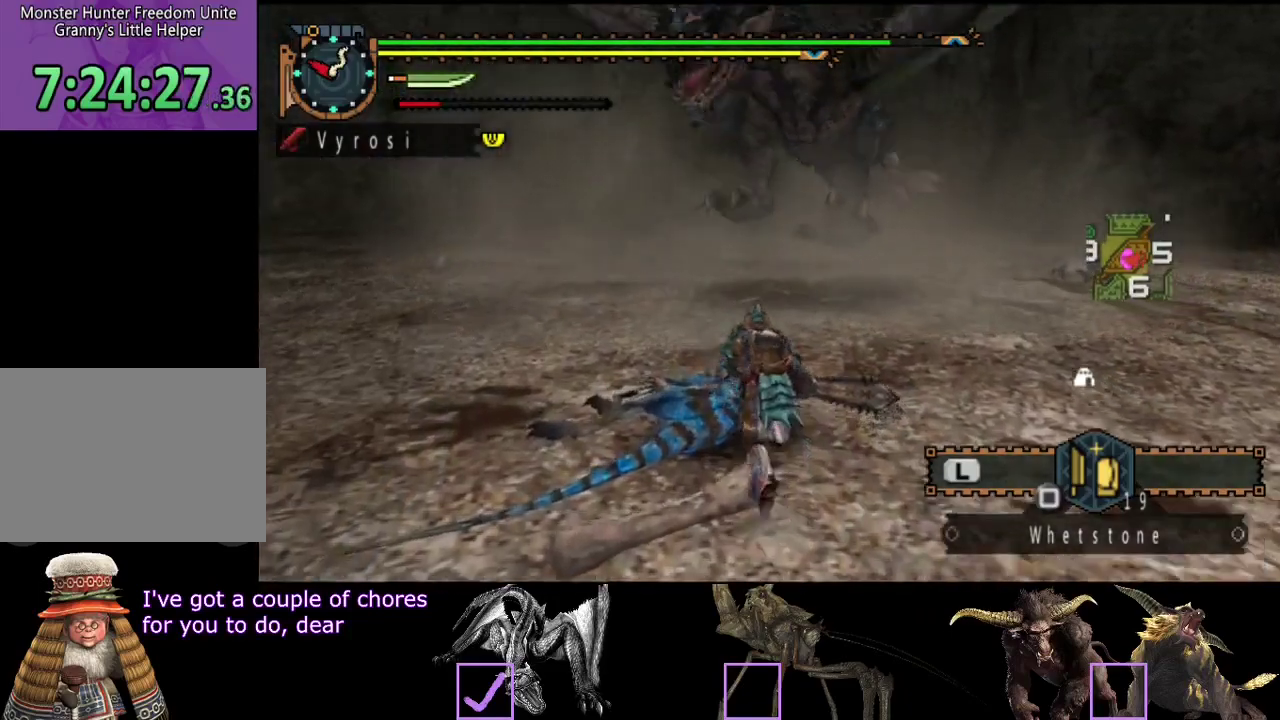
{"buttons": ["TRIANGLE"], "left_stick": "up", "right_stick": "center", "events": [[33, "TRIANGLE", "down"], [100, "TRIANGLE", "up"], [167, "TRIANGLE", "down"], [267, "TRIANGLE", "up"], [333, "TRIANGLE", "down"]]}
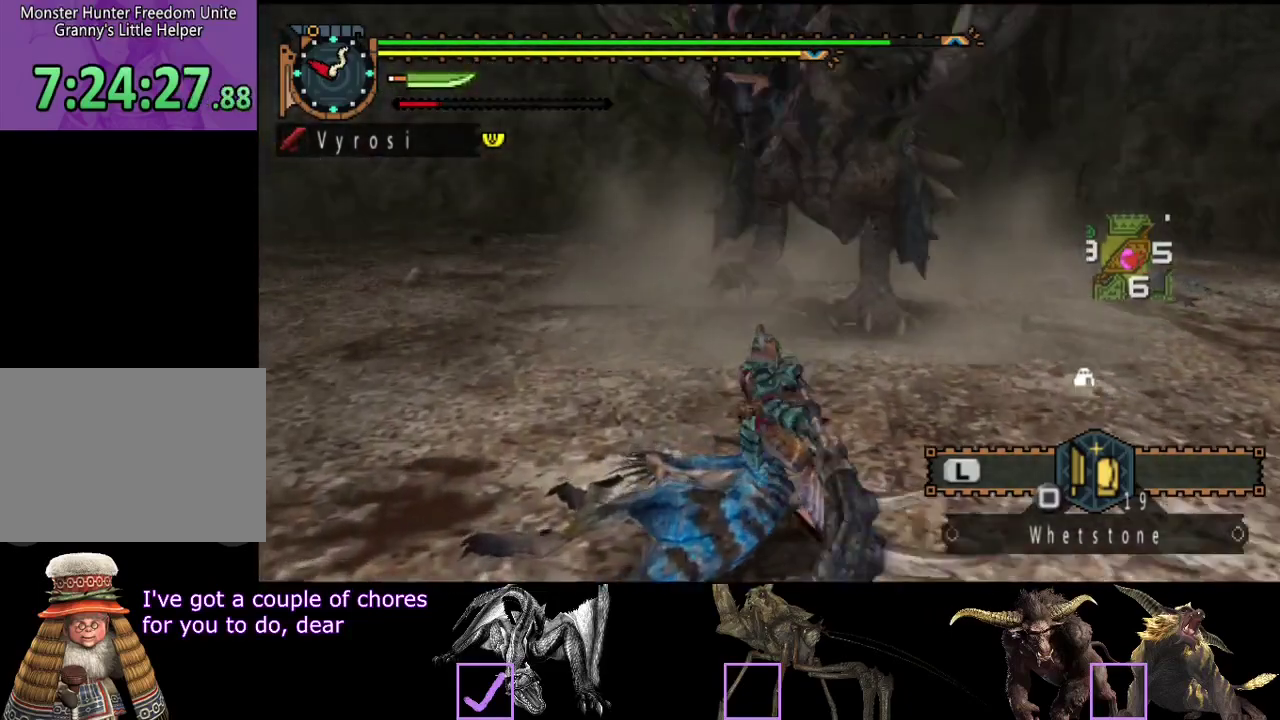
{"buttons": [], "left_stick": "left", "right_stick": "center", "events": [[83, "left_stick", "center"], [183, "left_stick", "left"], [283, "TRIANGLE", "up"]]}
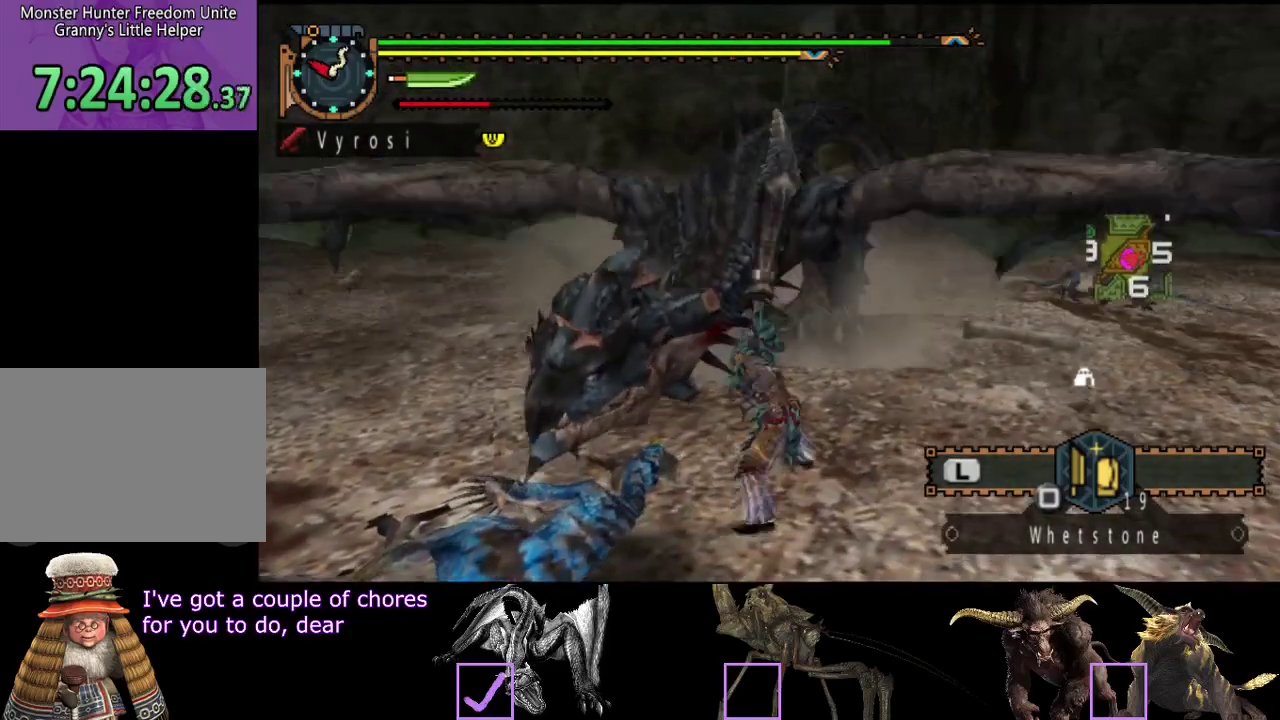
{"buttons": [], "left_stick": "left", "right_stick": "left", "events": [[383, "right_stick", "left"]]}
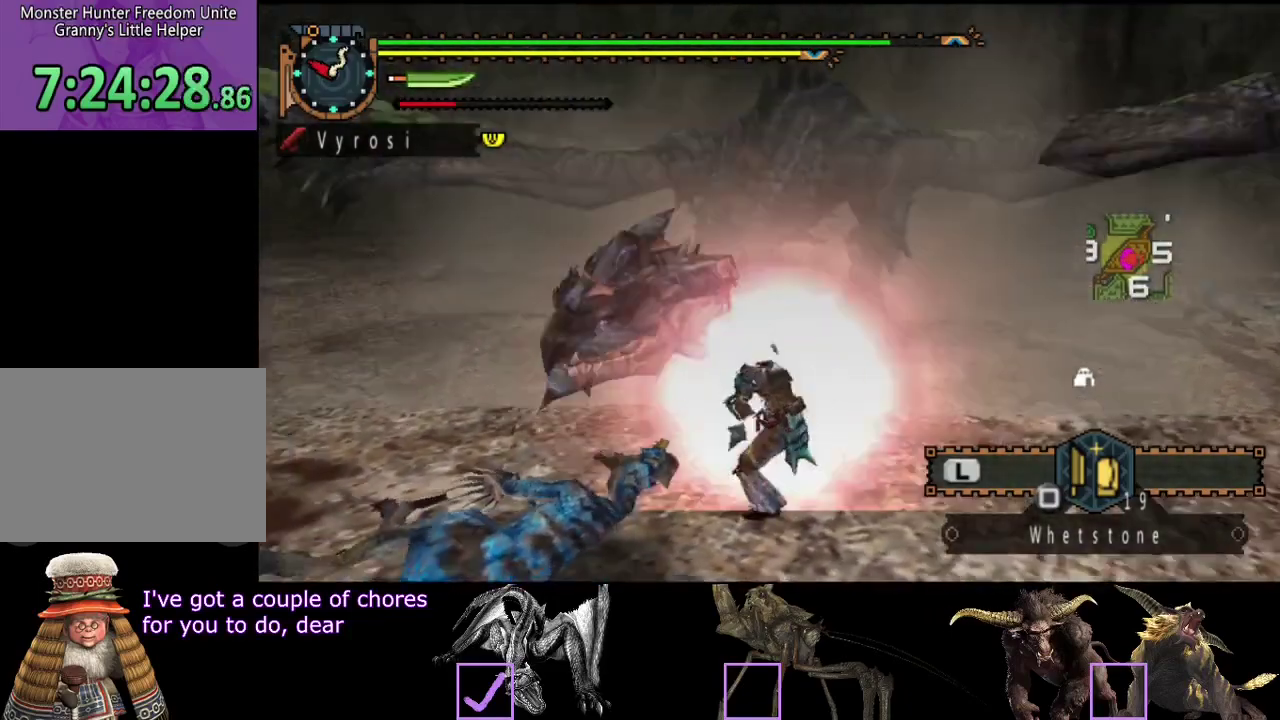
{"buttons": ["CIRCLE", "TRIANGLE"], "left_stick": "left", "right_stick": "center", "events": [[117, "right_stick", "center"], [317, "CIRCLE", "down"], [317, "TRIANGLE", "down"], [417, "CIRCLE", "up"], [417, "TRIANGLE", "up"], [483, "CIRCLE", "down"], [483, "TRIANGLE", "down"]]}
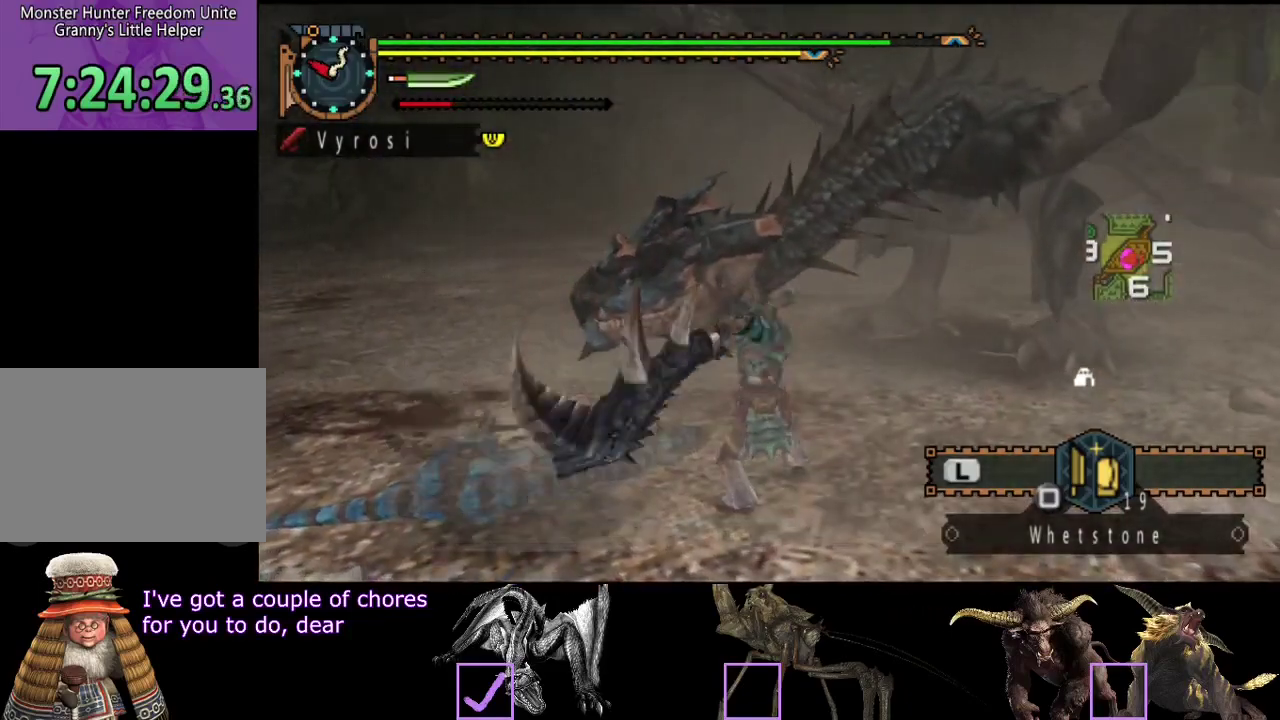
{"buttons": [], "left_stick": "center", "right_stick": "center", "events": [[217, "left_stick", "center"], [317, "TRIANGLE", "up"], [383, "TRIANGLE", "down"], [450, "TRIANGLE", "up"], [483, "CIRCLE", "up"]]}
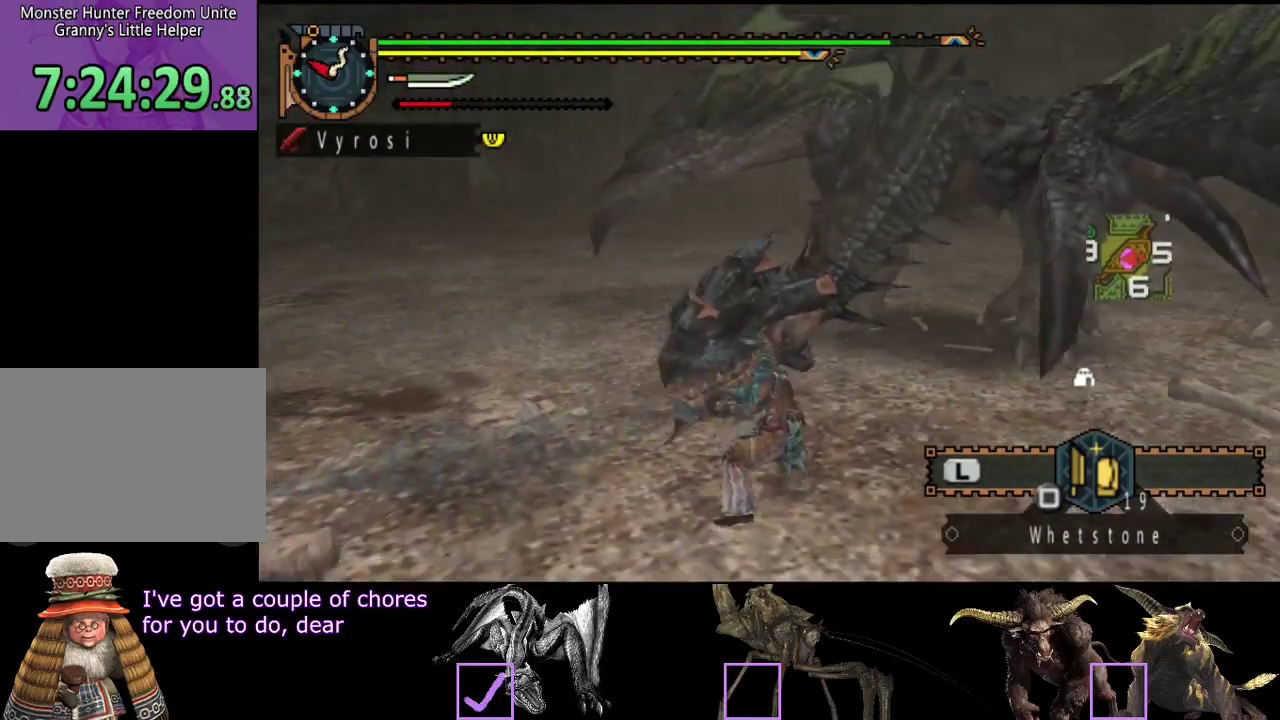
{"buttons": [], "left_stick": "center", "right_stick": "center", "events": [[17, "CIRCLE", "down"], [117, "TRIANGLE", "down"], [183, "CIRCLE", "up"], [183, "TRIANGLE", "up"], [250, "CIRCLE", "down"], [317, "CIRCLE", "up"]]}
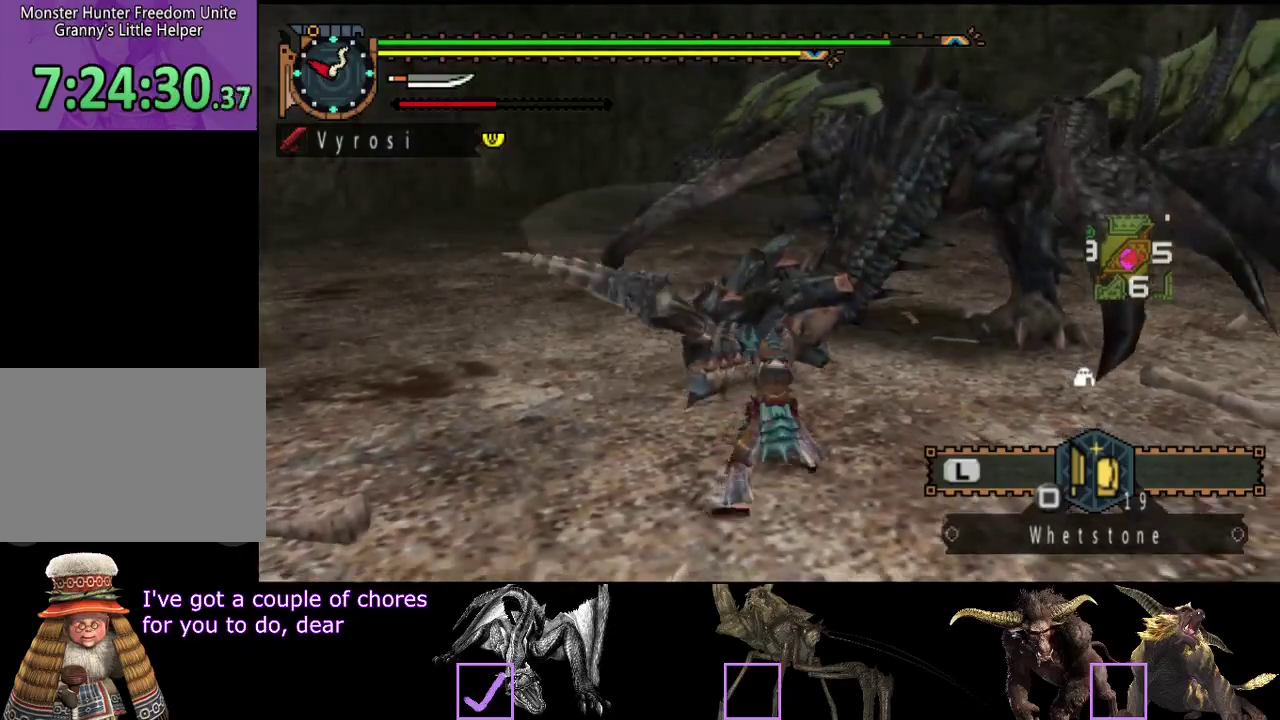
{"buttons": [], "left_stick": "center", "right_stick": "center", "events": []}
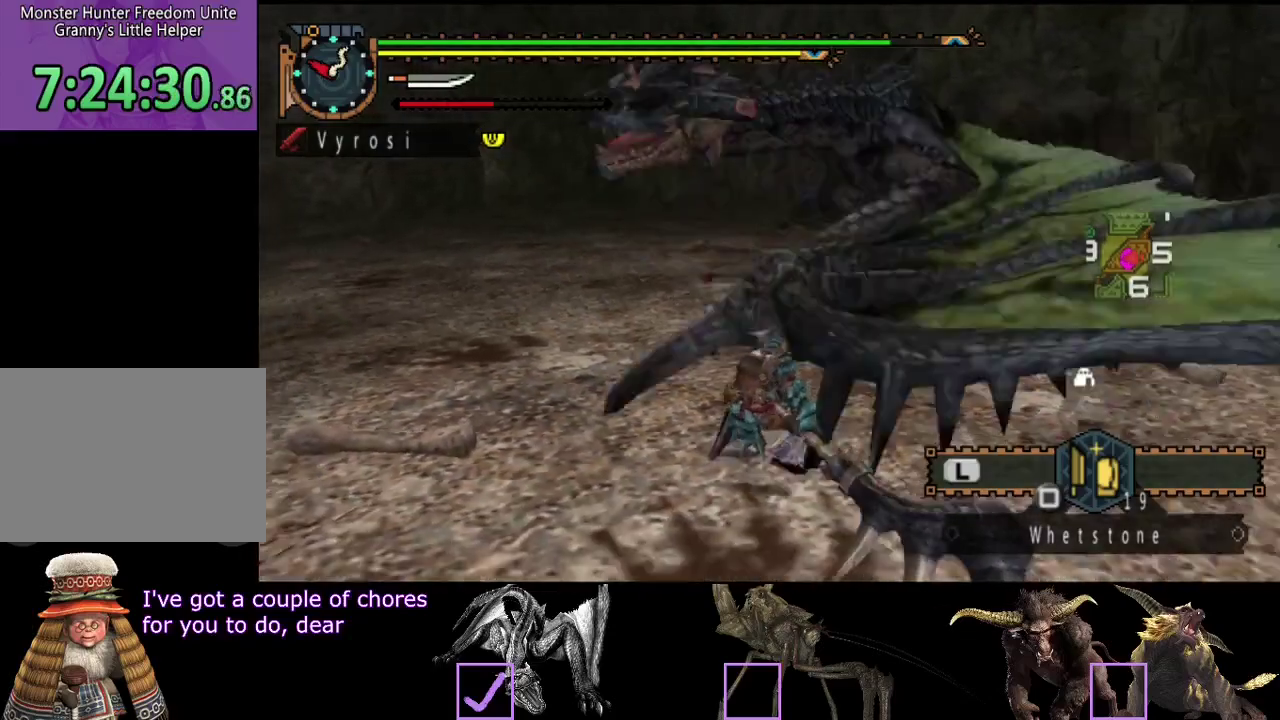
{"buttons": [], "left_stick": "down-left", "right_stick": "center", "events": [[400, "left_stick", "down-left"]]}
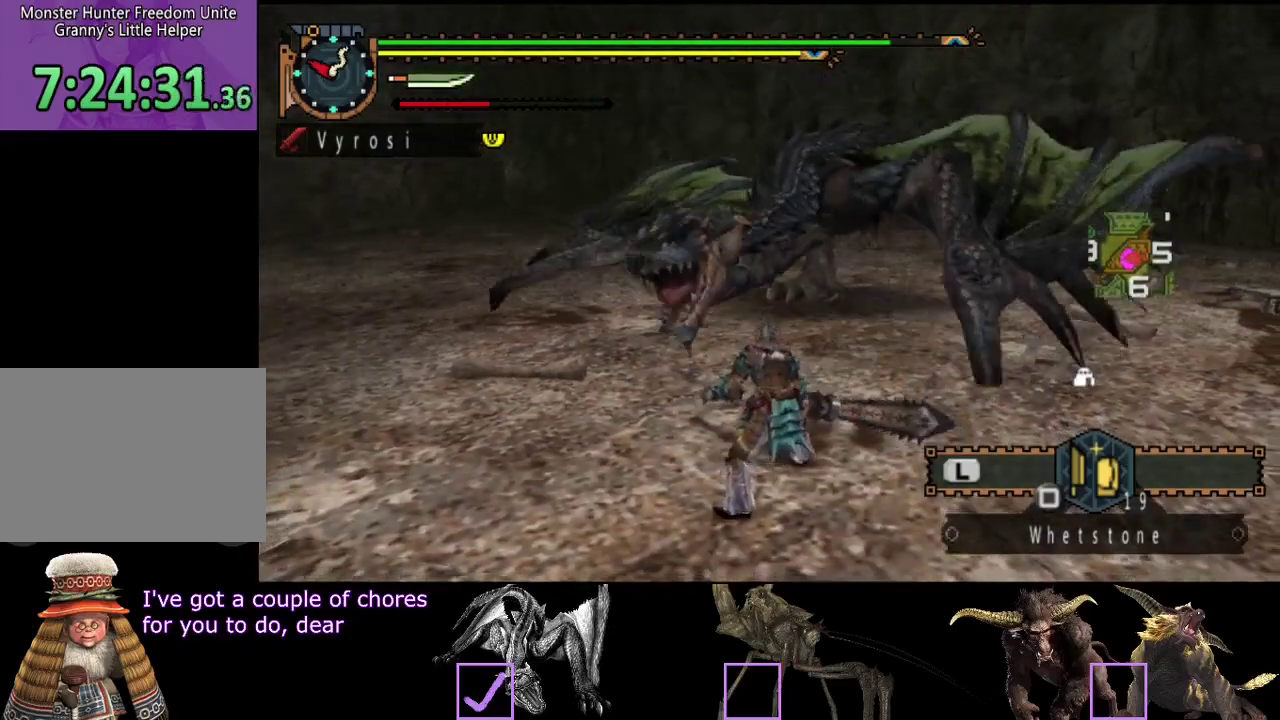
{"buttons": [], "left_stick": "down-left", "right_stick": "center", "events": []}
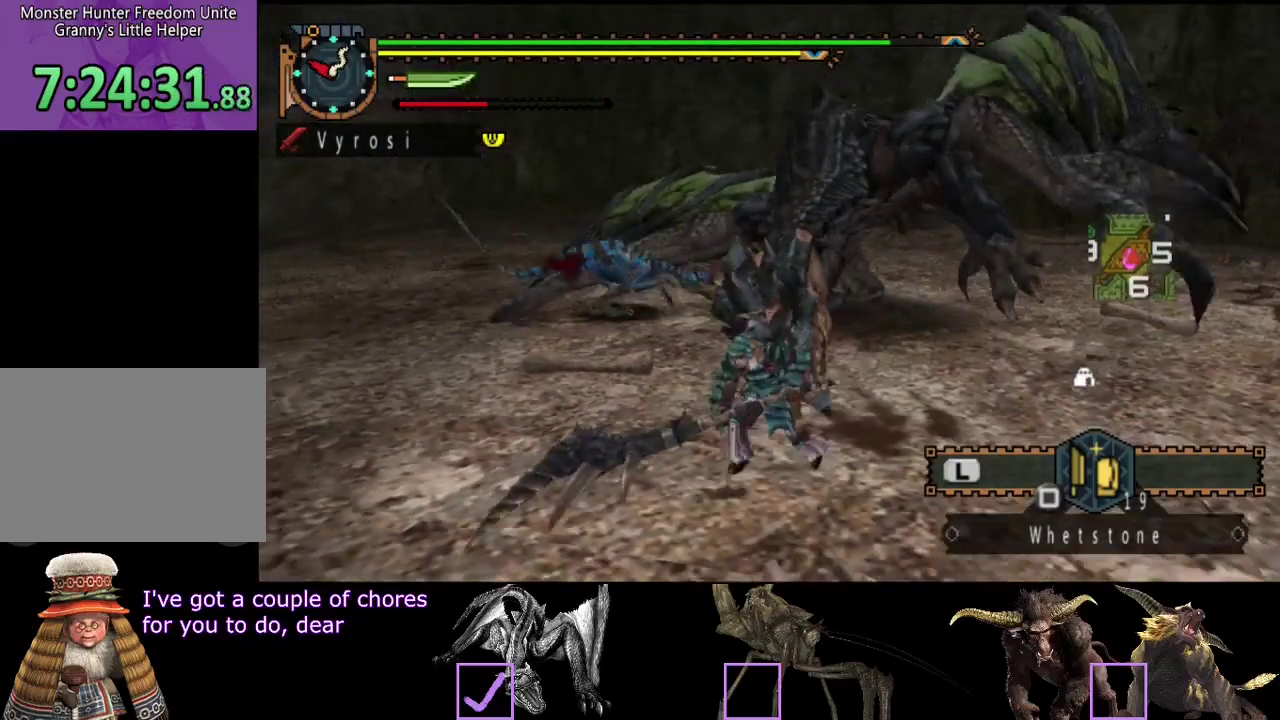
{"buttons": [], "left_stick": "down", "right_stick": "center", "events": [[83, "left_stick", "center"], [450, "left_stick", "down"]]}
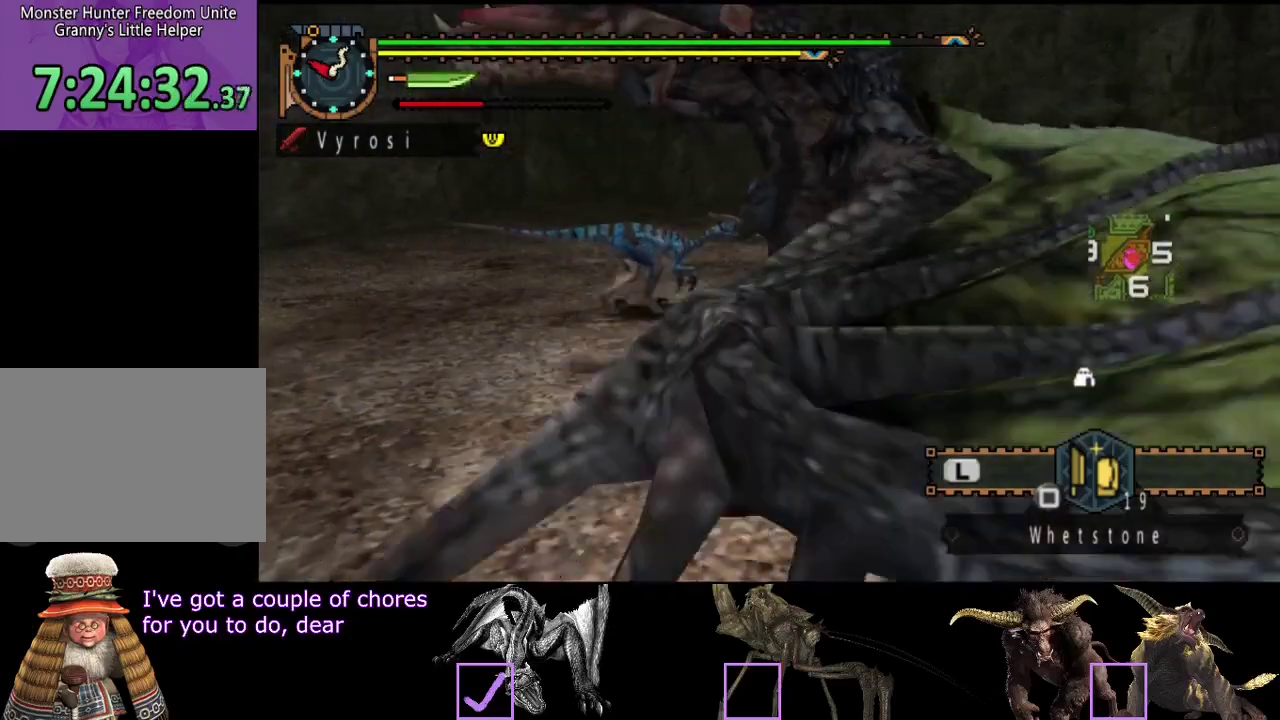
{"buttons": [], "left_stick": "down", "right_stick": "center", "events": []}
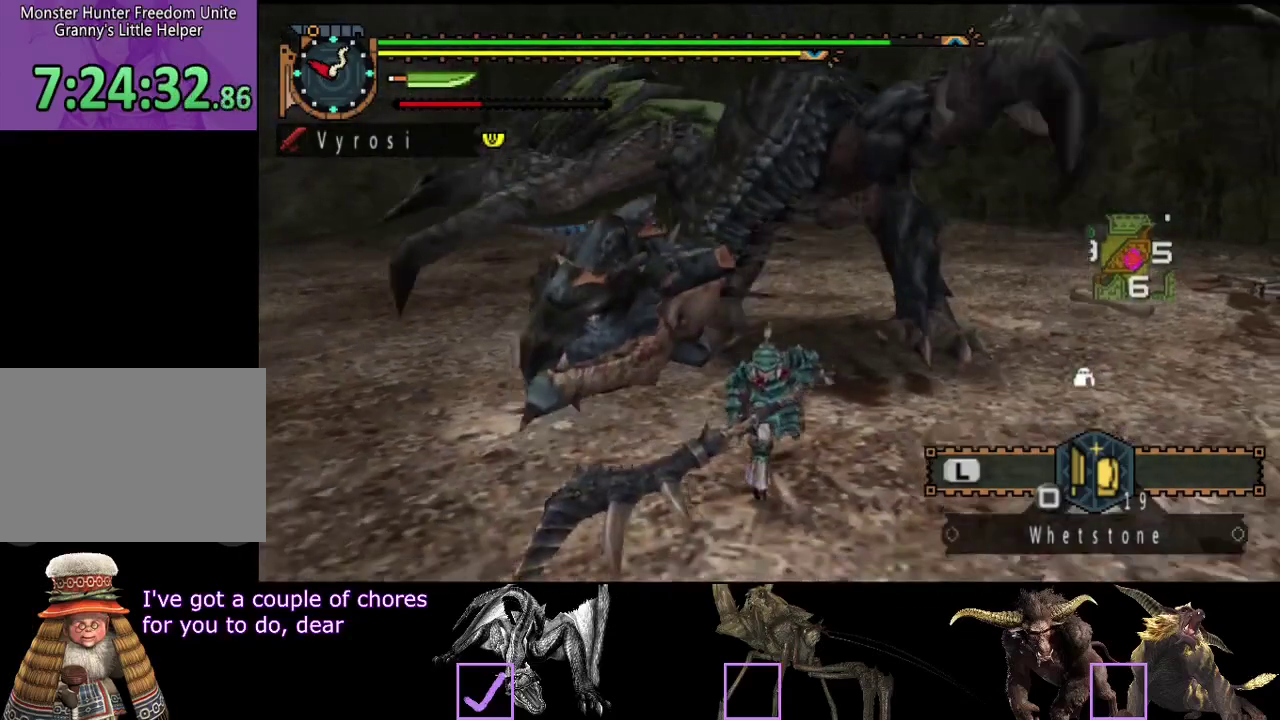
{"buttons": [], "left_stick": "down", "right_stick": "center", "events": []}
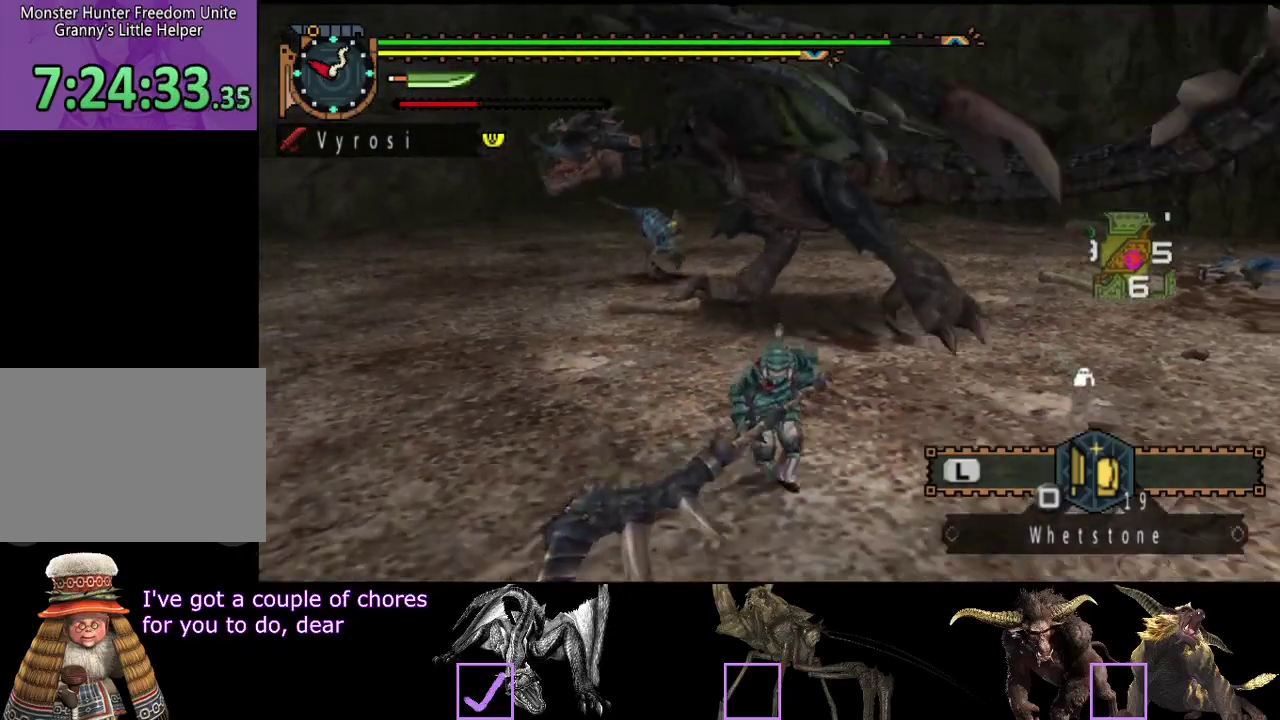
{"buttons": [], "left_stick": "up", "right_stick": "center", "events": [[200, "left_stick", "down-left"], [267, "left_stick", "left"], [333, "left_stick", "up-left"], [367, "CIRCLE", "down"], [433, "CIRCLE", "up"], [433, "left_stick", "up"]]}
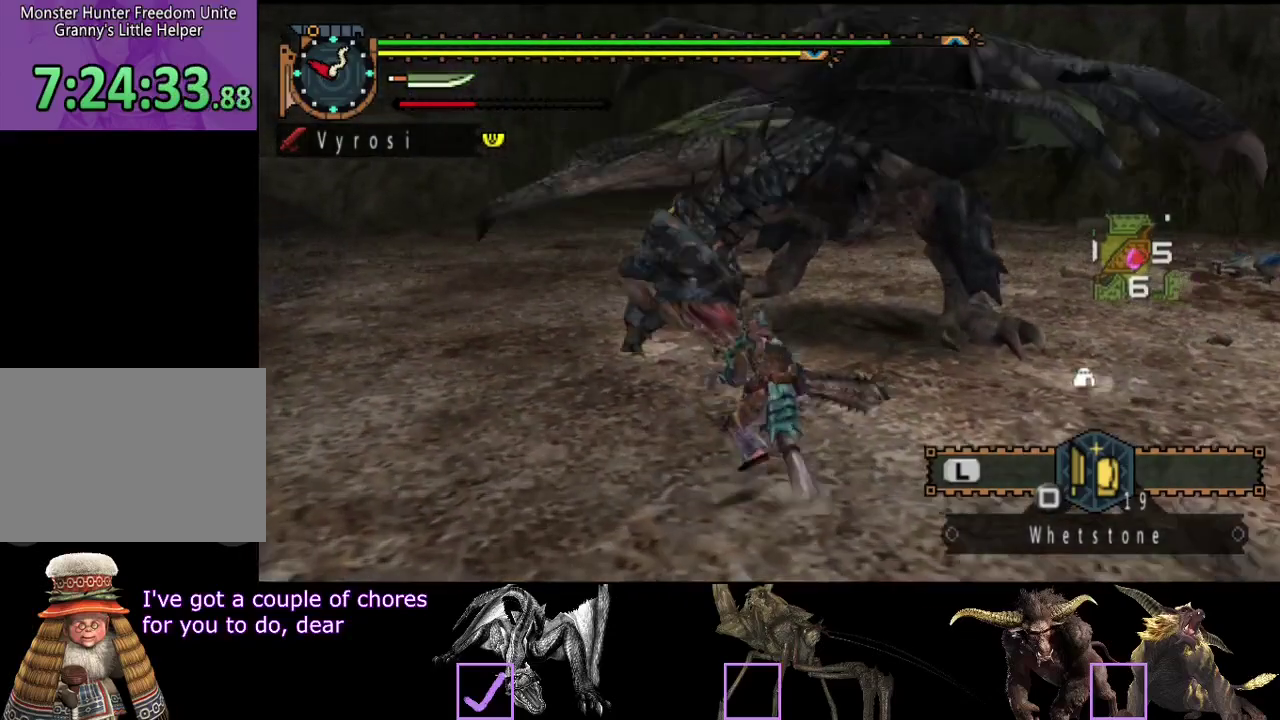
{"buttons": [], "left_stick": "up-left", "right_stick": "center", "events": [[33, "TRIANGLE", "down"], [100, "TRIANGLE", "up"], [350, "left_stick", "up-left"]]}
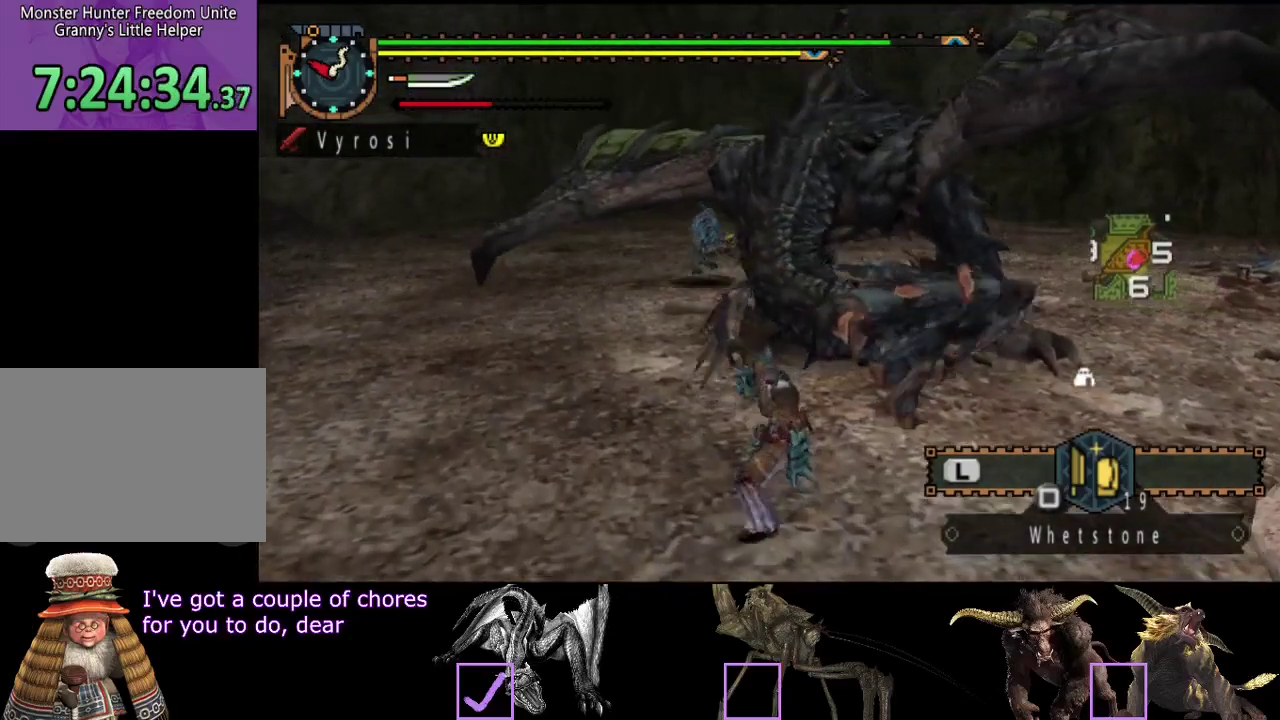
{"buttons": [], "left_stick": "center", "right_stick": "center", "events": [[350, "left_stick", "center"]]}
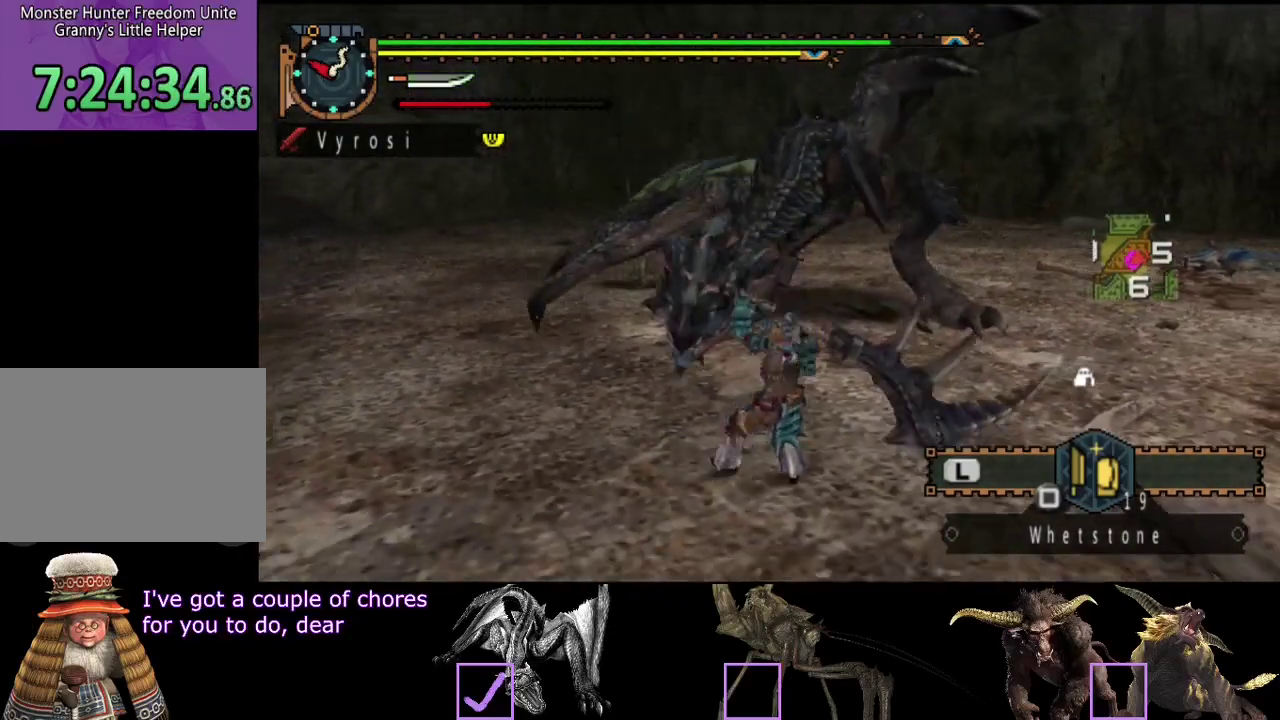
{"buttons": [], "left_stick": "center", "right_stick": "center", "events": [[50, "left_stick", "up"], [367, "TRIANGLE", "down"], [433, "TRIANGLE", "up"], [500, "left_stick", "center"]]}
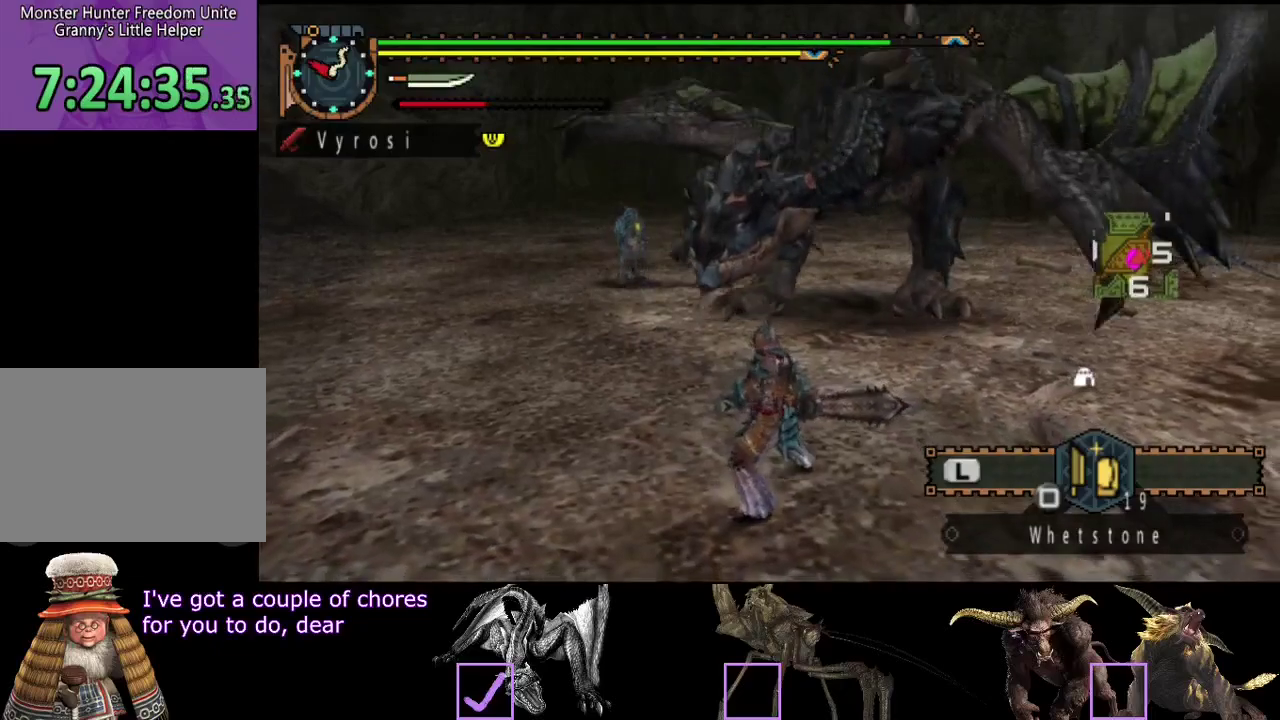
{"buttons": [], "left_stick": "down-right", "right_stick": "center", "events": [[200, "left_stick", "down"], [333, "left_stick", "down-right"]]}
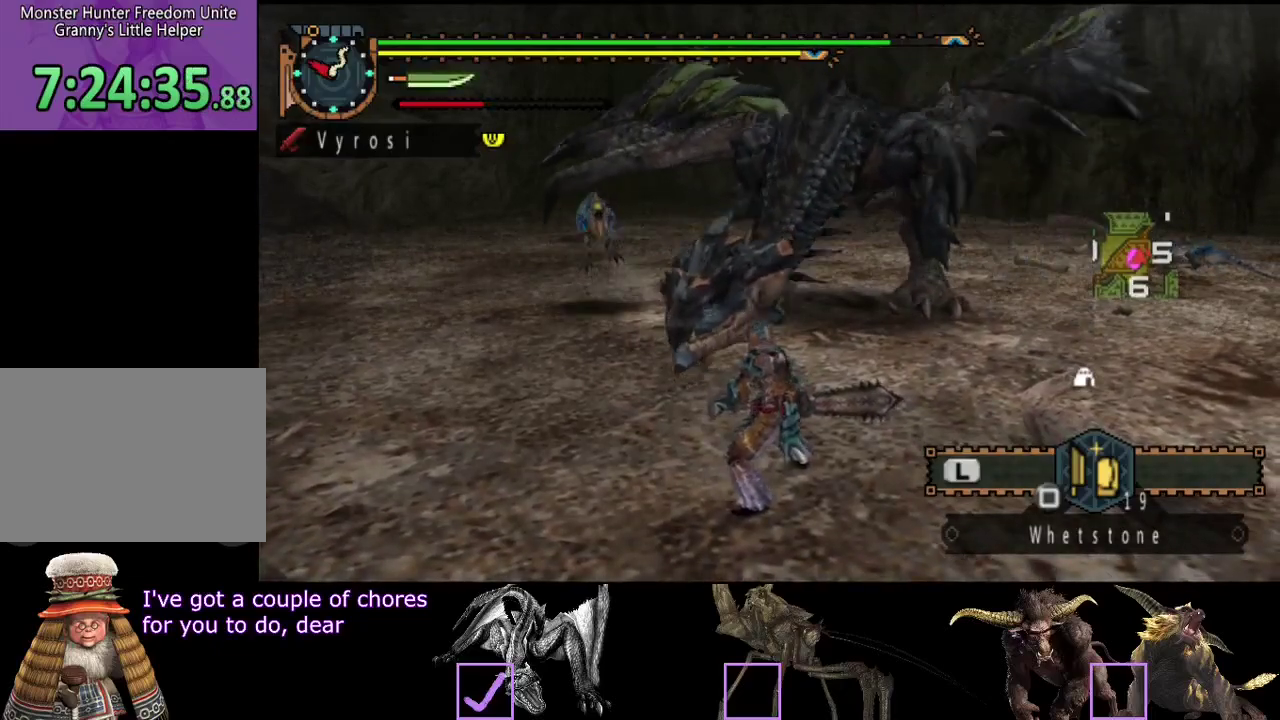
{"buttons": [], "left_stick": "down-right", "right_stick": "center", "events": []}
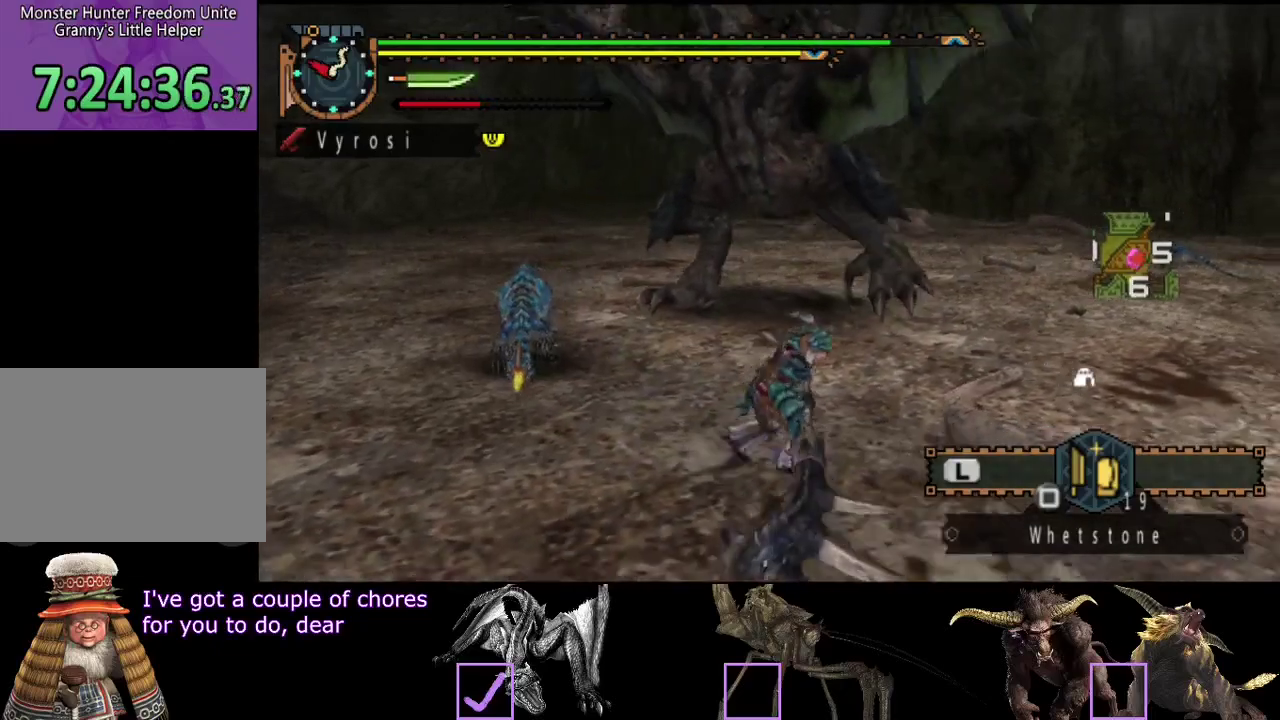
{"buttons": [], "left_stick": "center", "right_stick": "center", "events": [[100, "left_stick", "down"], [483, "left_stick", "center"]]}
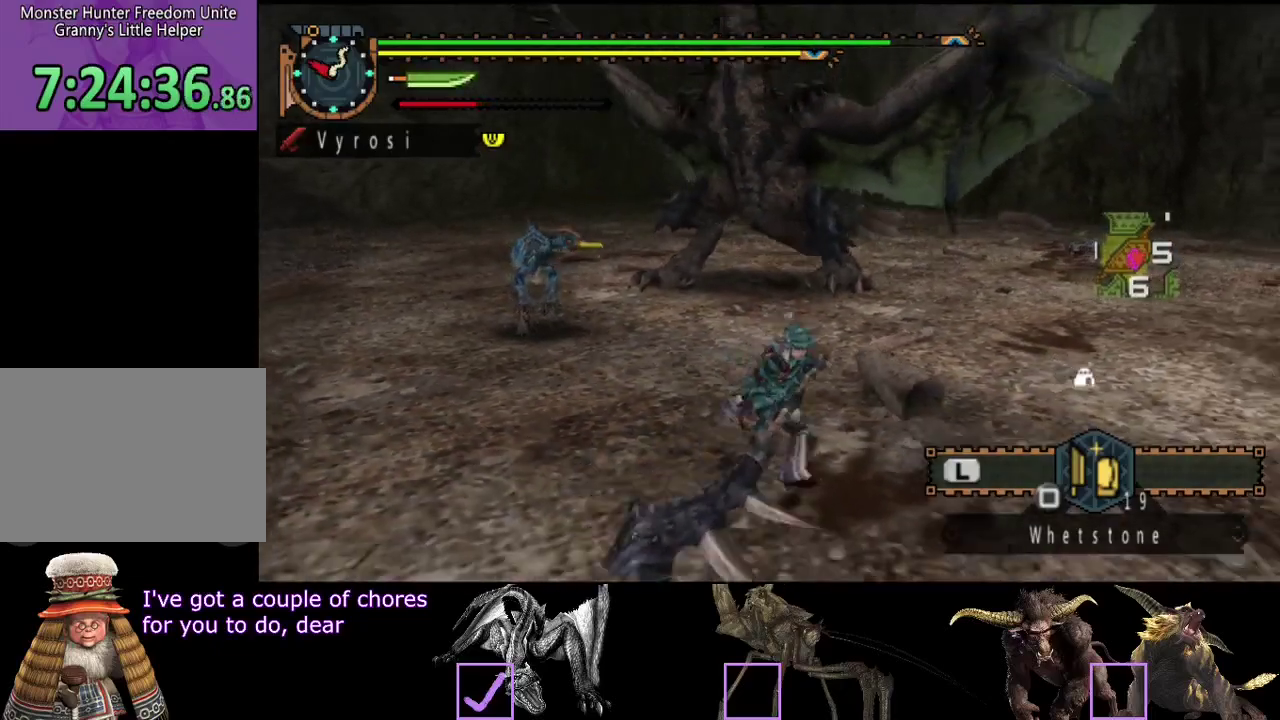
{"buttons": [], "left_stick": "center", "right_stick": "center", "events": []}
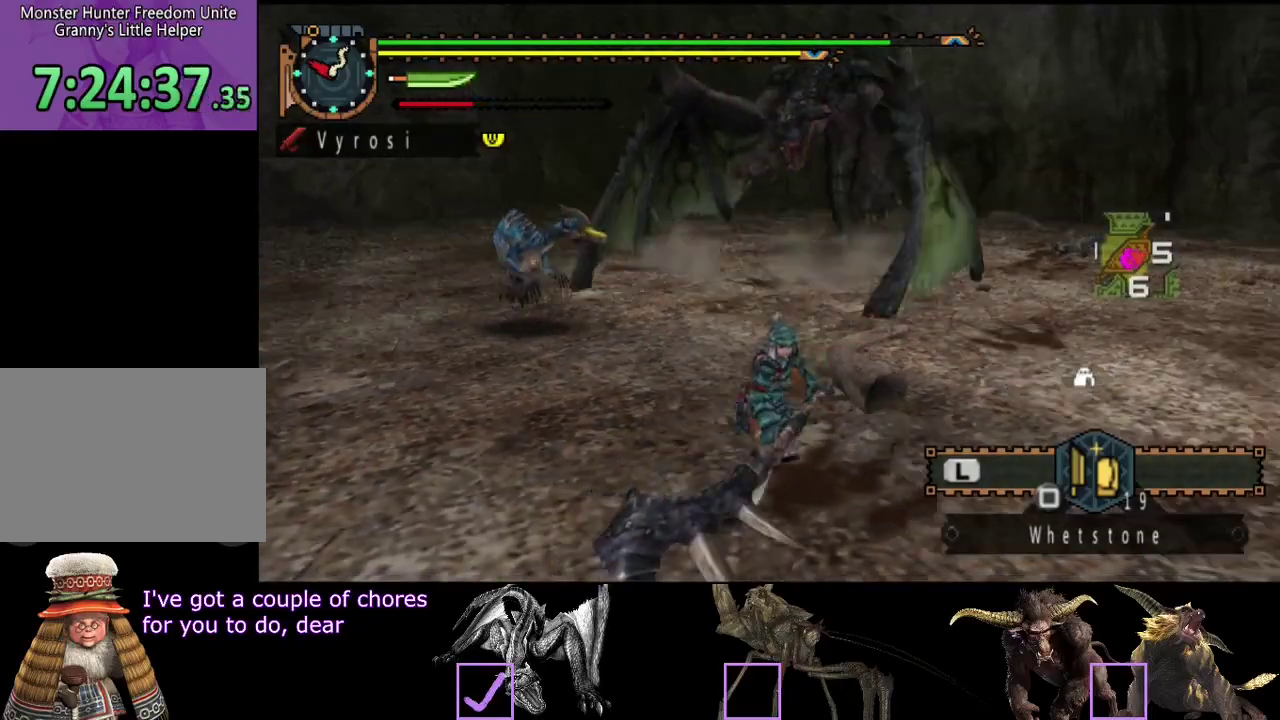
{"buttons": [], "left_stick": "up-left", "right_stick": "center", "events": [[217, "left_stick", "up-left"]]}